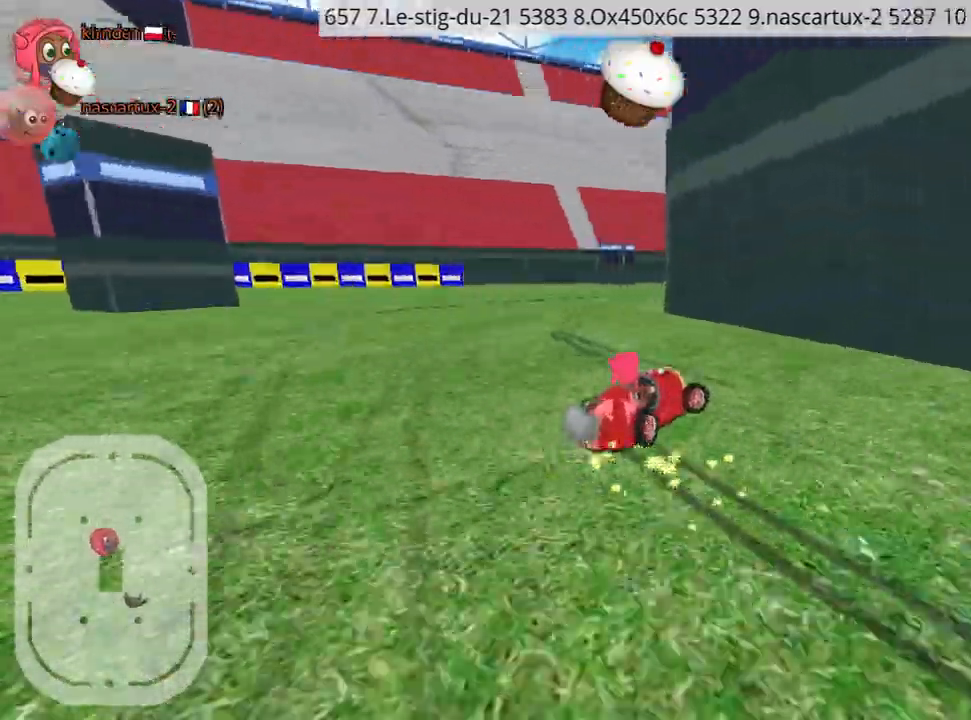
Gameplay with keyboard; each line is a JSON object with the keys held at the frame after it. "events" lists presses ("down") and releases ("up") of "down", "fire", "left", "look", "nitro", "rescue", "right", "skid" and "up" between this image and that frame as [ms after this image, input, new state], when the widget could be followed in between. No other keys are recorded. Mouse input is not recorded. Key names are as the overlay labels them; some are game actions (e.g. jump) rather than physical keys.
{"keys": ["nitro", "right", "up"], "events": [[334, "nitro", "down"]]}
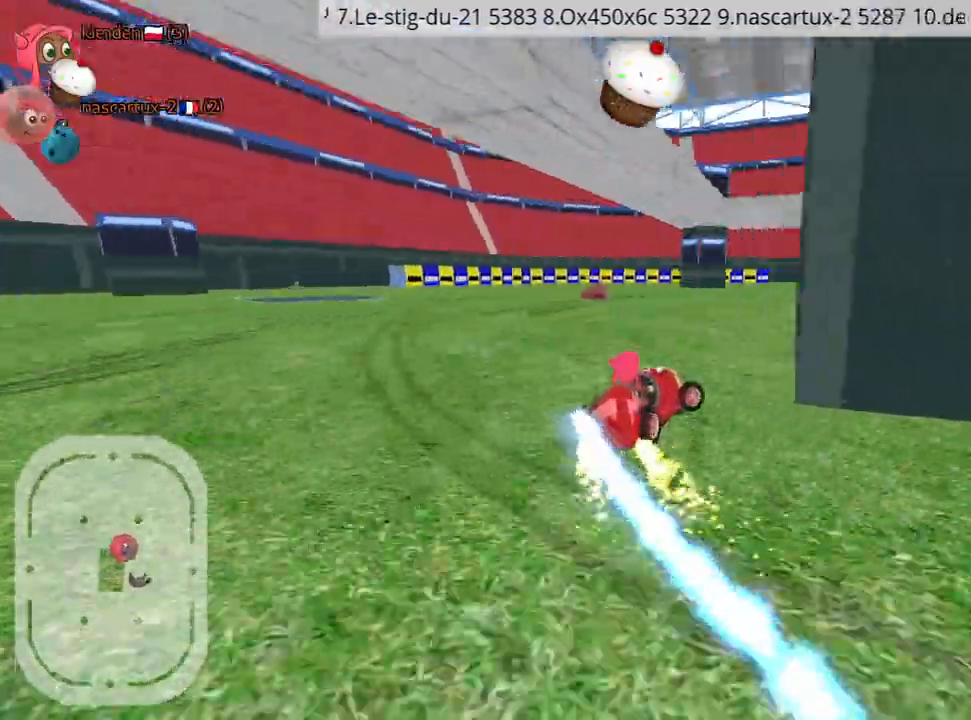
{"keys": ["left", "up"], "events": [[50, "right", "up"], [67, "nitro", "up"], [317, "left", "down"]]}
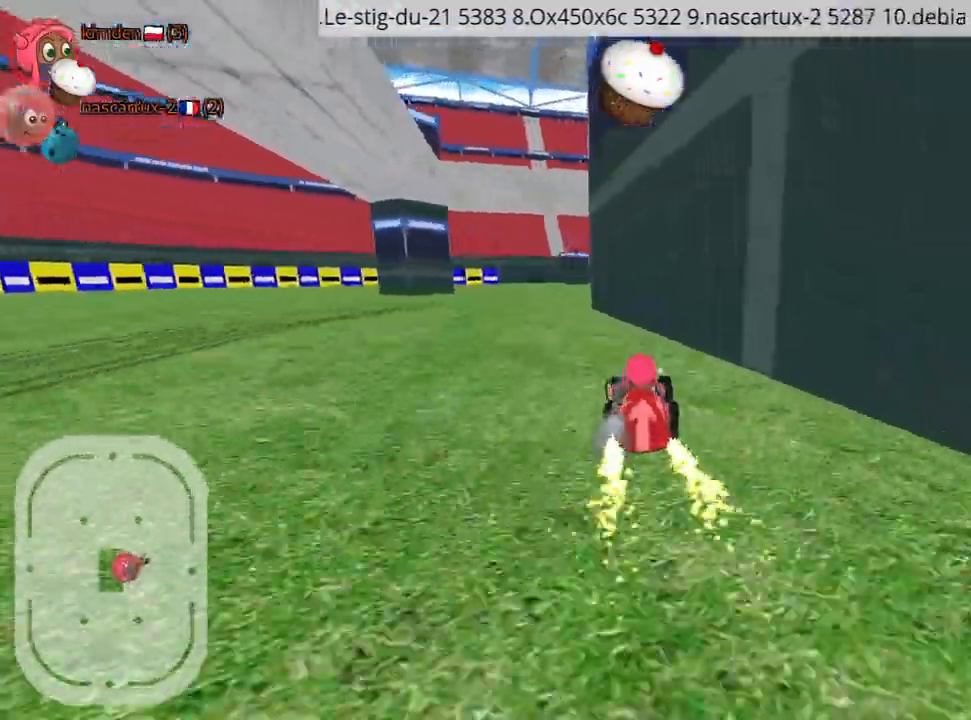
{"keys": ["right", "up"], "events": [[84, "left", "up"], [200, "right", "down"], [334, "right", "up"], [484, "right", "down"]]}
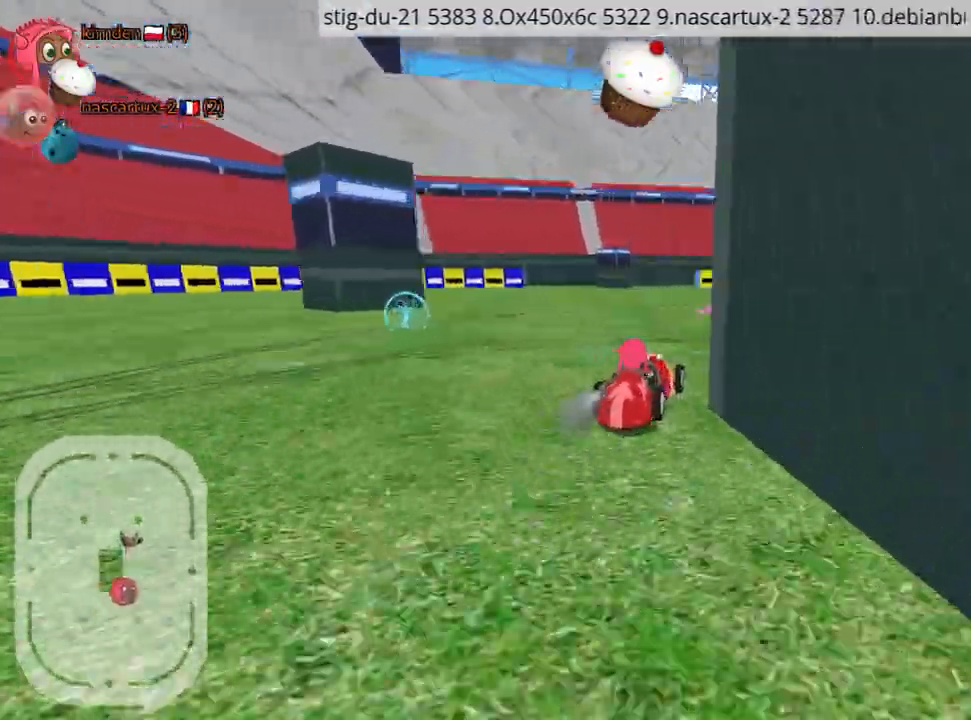
{"keys": ["right", "up"], "events": []}
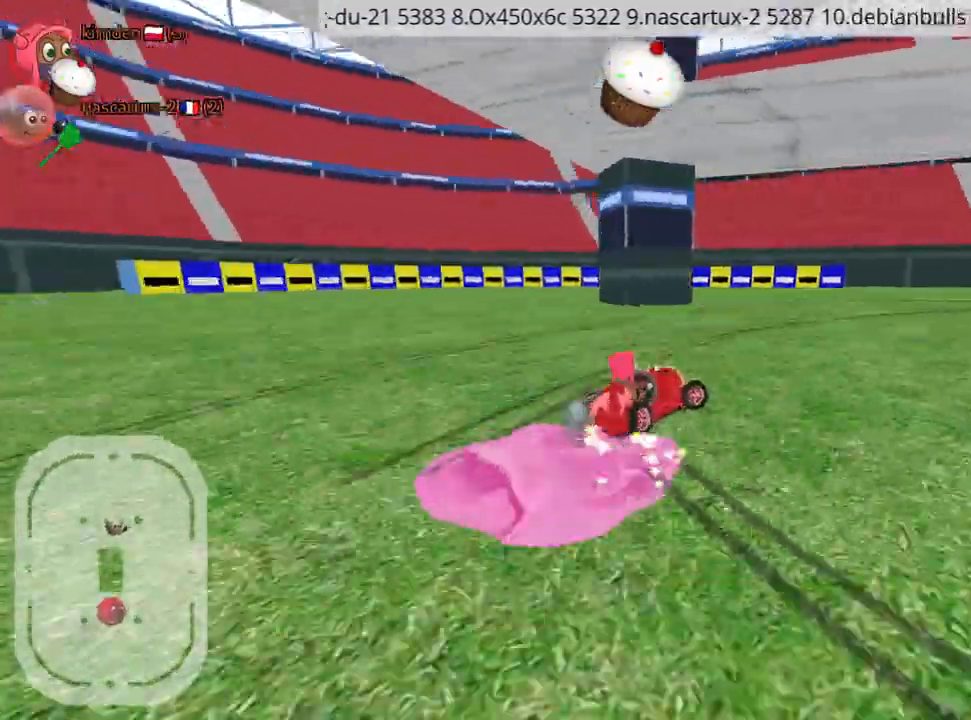
{"keys": ["right", "up"], "events": []}
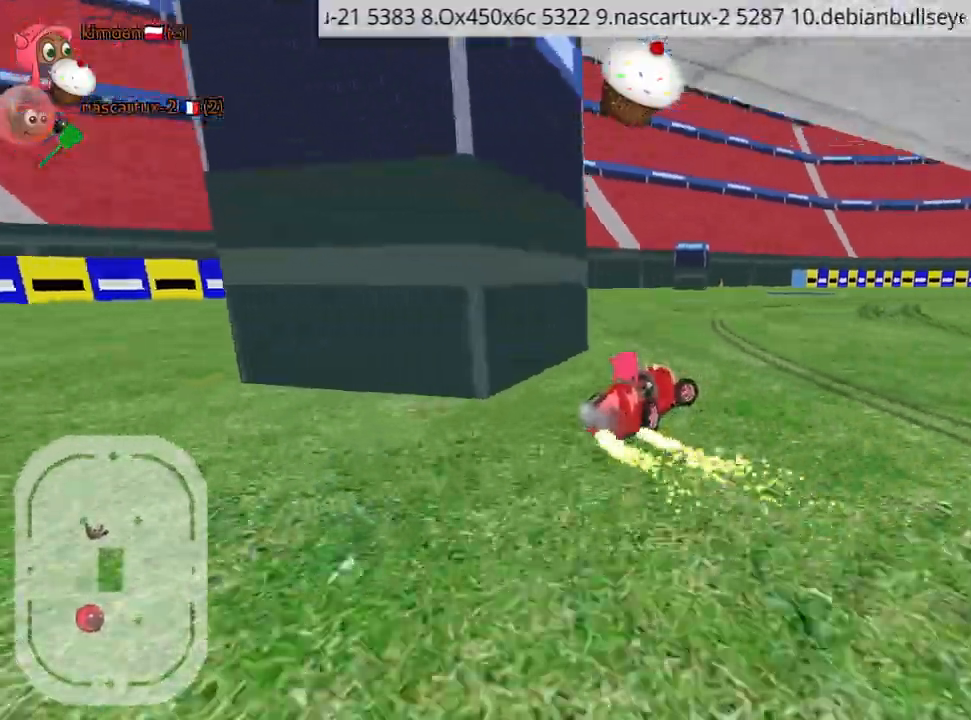
{"keys": ["left", "nitro", "up"], "events": [[117, "right", "up"], [350, "left", "down"], [467, "nitro", "down"]]}
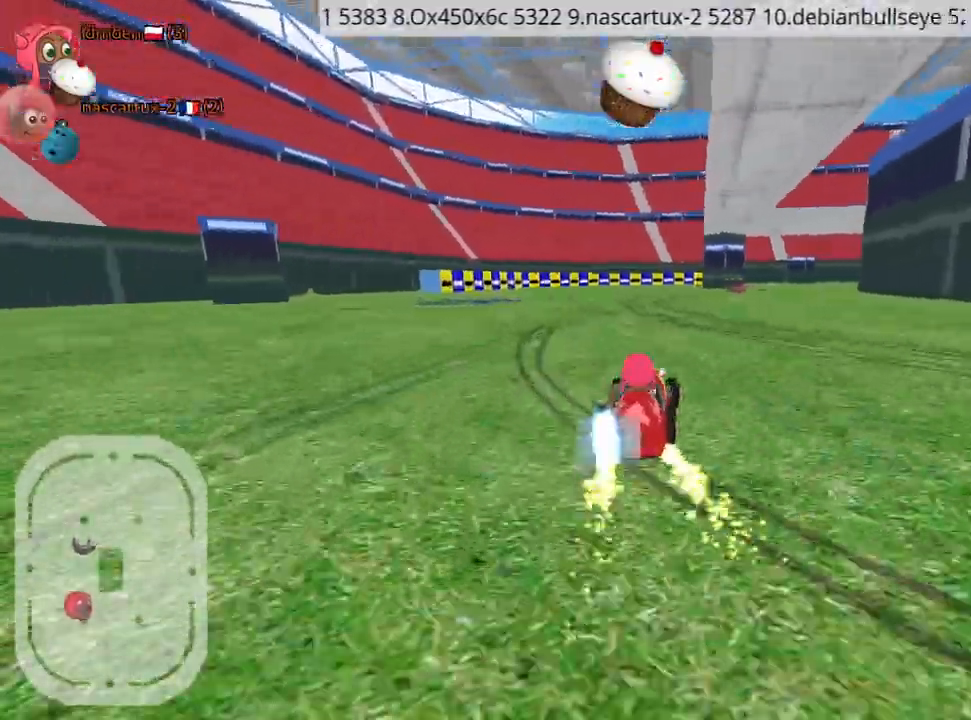
{"keys": ["up"], "events": [[100, "nitro", "up"], [450, "left", "up"]]}
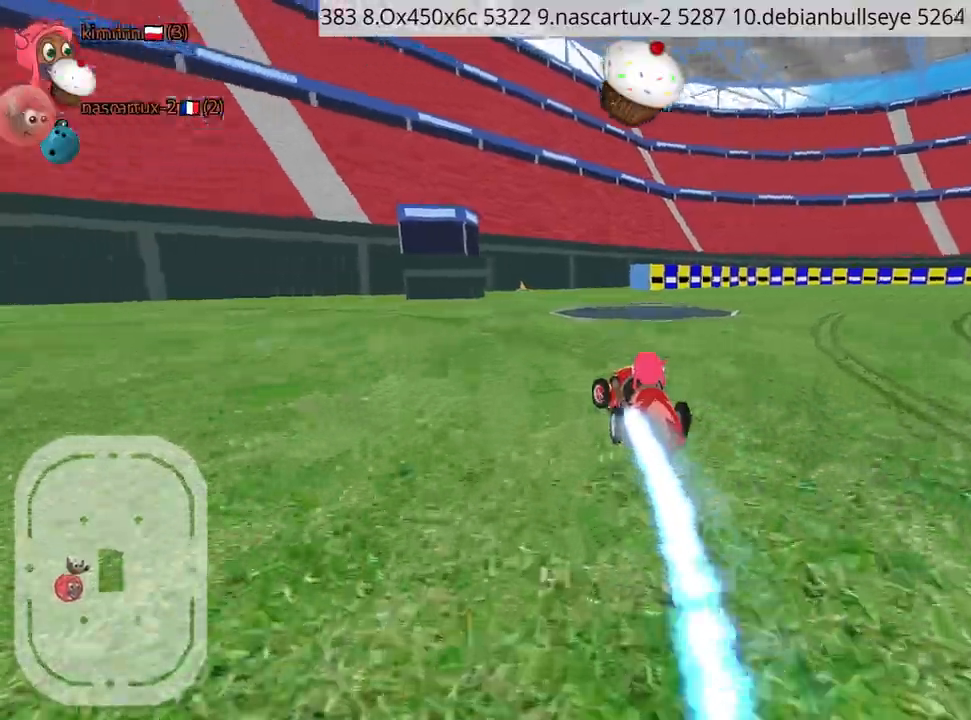
{"keys": ["right", "up"], "events": [[50, "right", "down"]]}
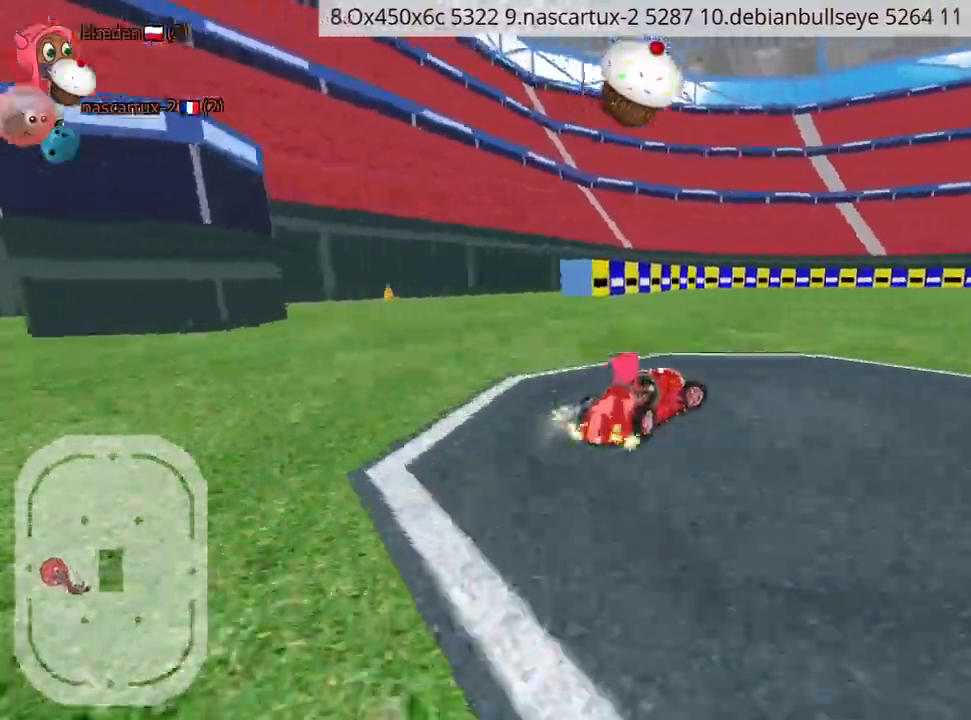
{"keys": ["right", "up"], "events": []}
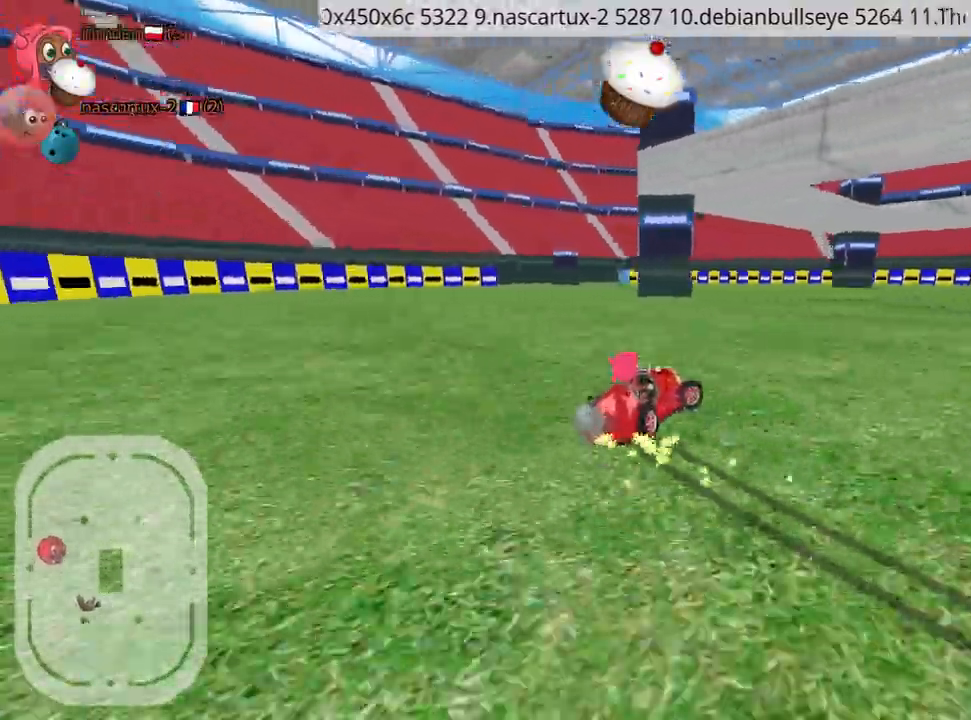
{"keys": ["up"], "events": [[484, "right", "up"]]}
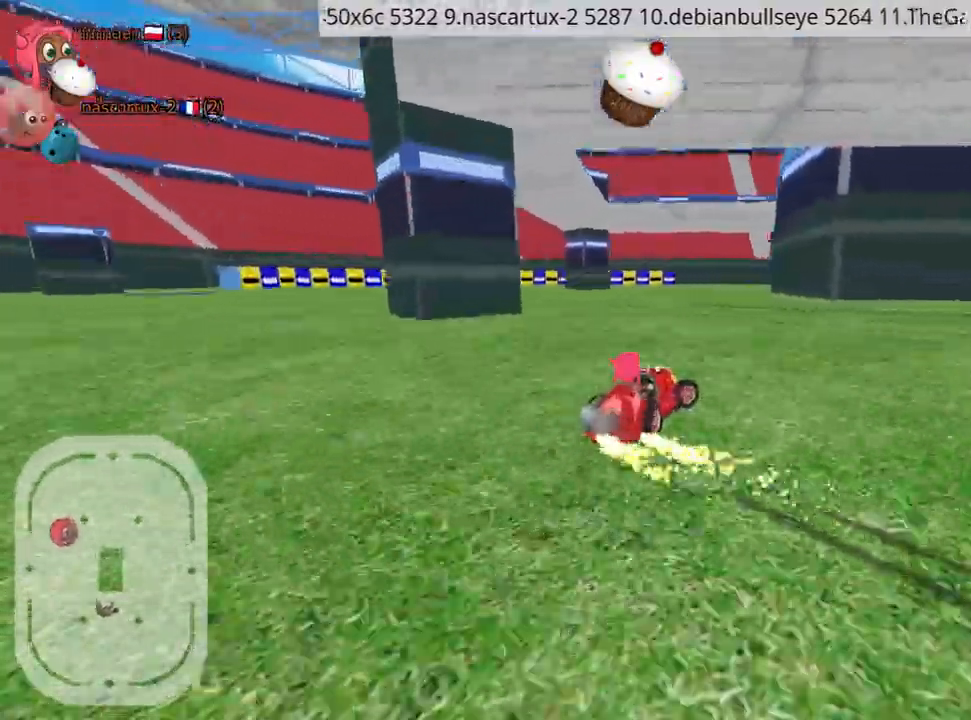
{"keys": ["left", "up"], "events": [[284, "left", "down"]]}
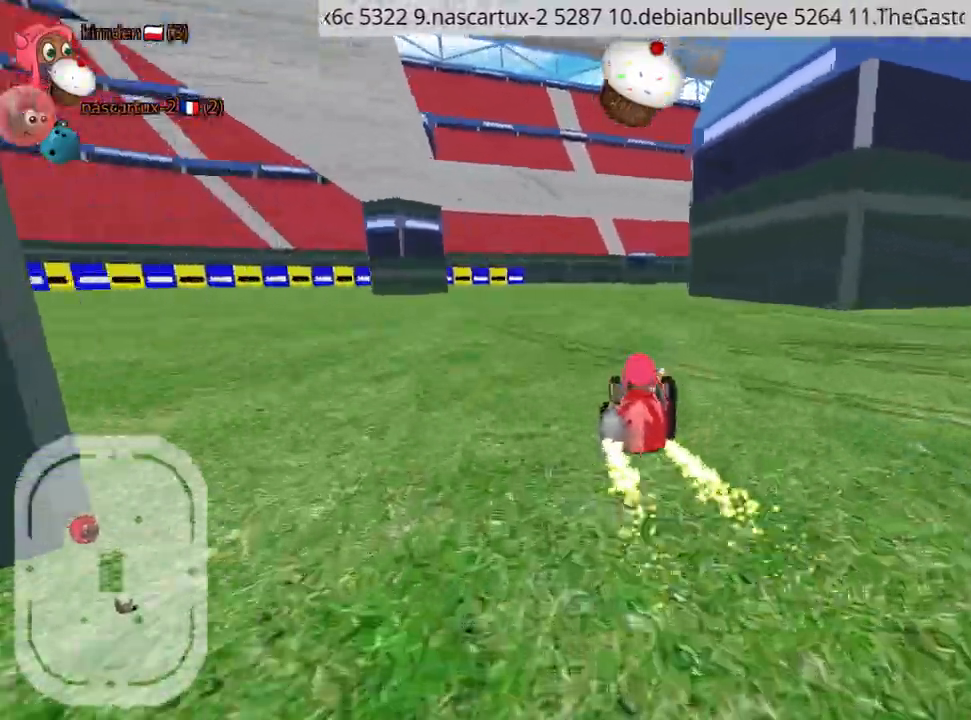
{"keys": ["right", "up"], "events": [[84, "left", "up"], [284, "right", "down"]]}
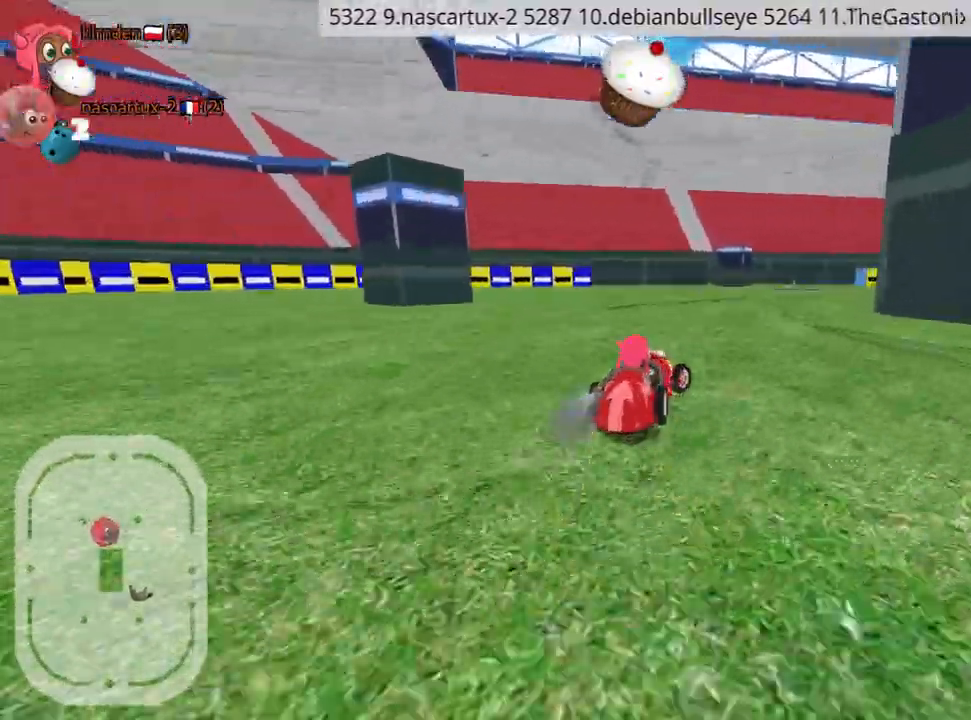
{"keys": ["right", "up"], "events": []}
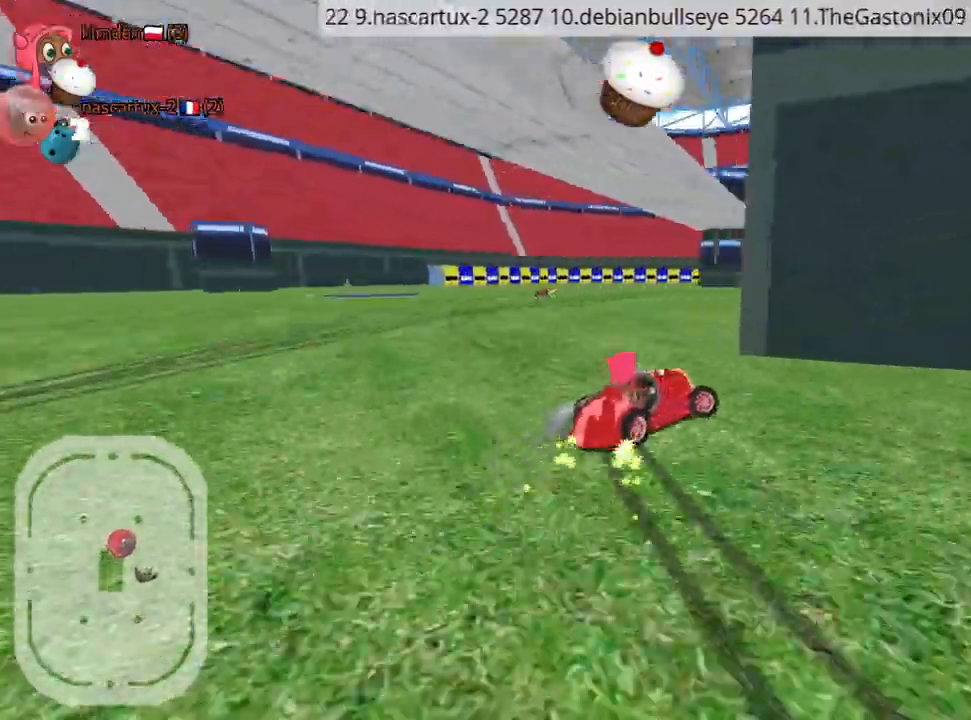
{"keys": ["left", "up"], "events": [[100, "nitro", "down"], [117, "fire", "down"], [184, "right", "up"], [217, "nitro", "up"], [250, "fire", "up"], [284, "left", "down"]]}
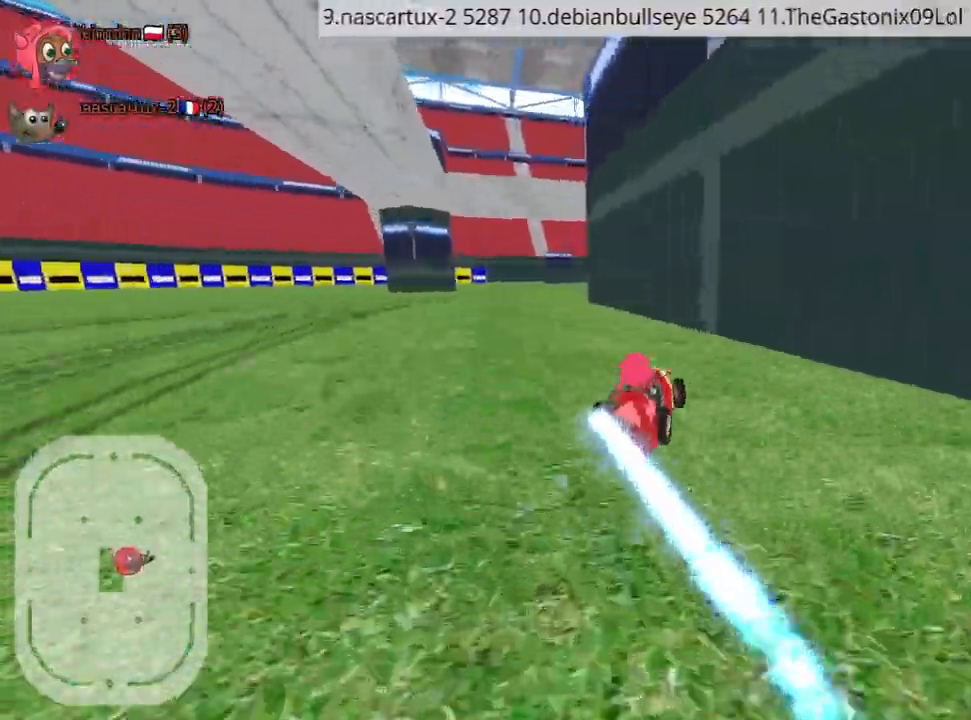
{"keys": ["right", "up"], "events": [[184, "left", "up"], [334, "right", "down"]]}
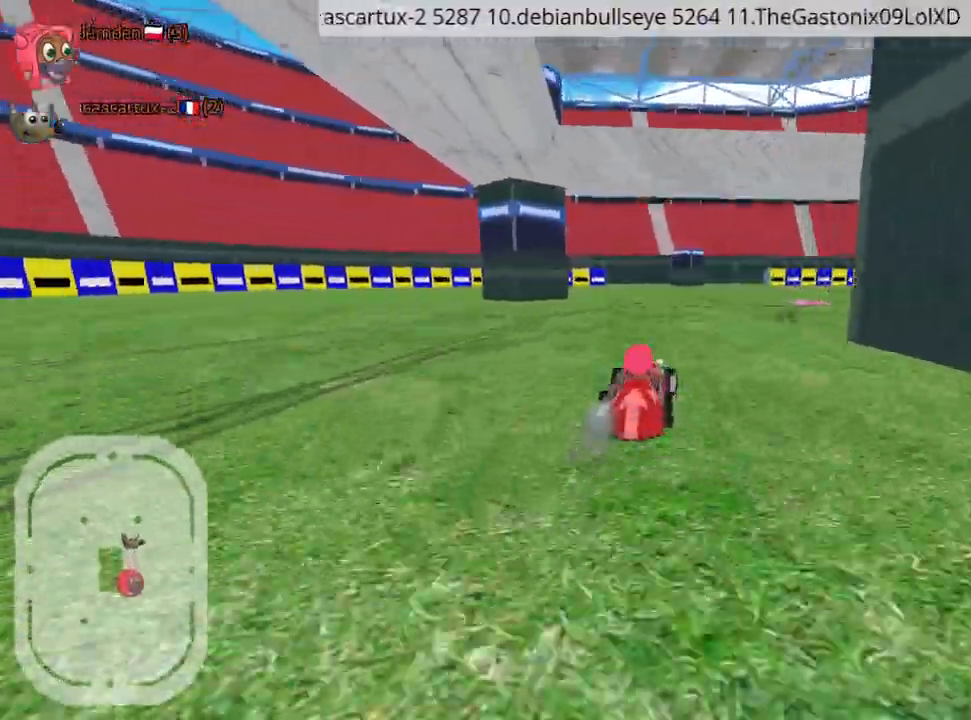
{"keys": ["right", "up"], "events": [[150, "right", "up"], [284, "right", "down"]]}
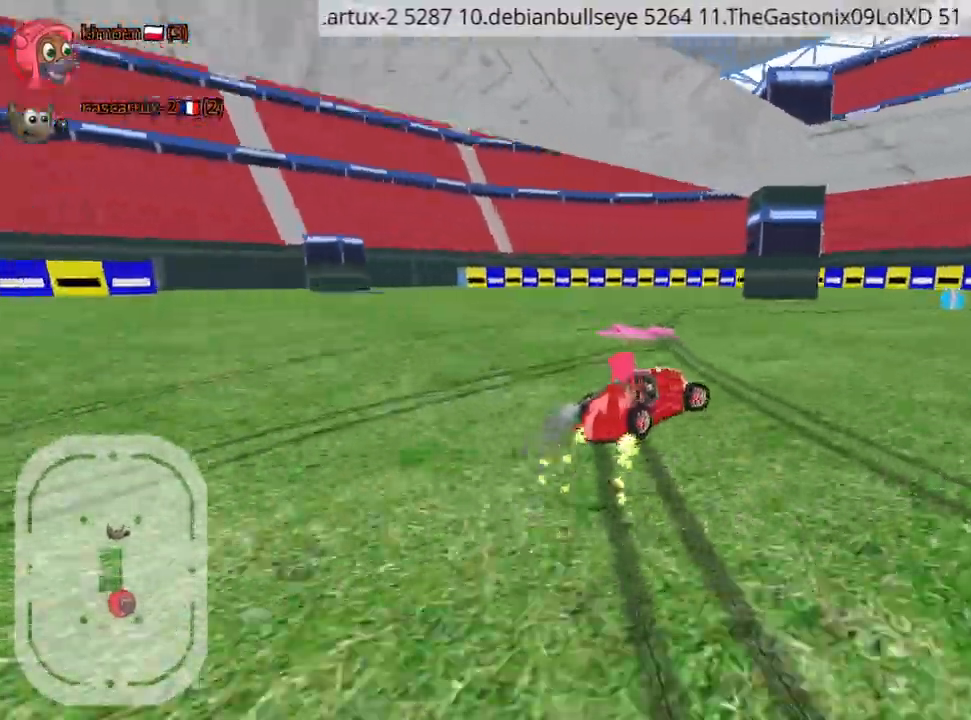
{"keys": ["up"], "events": [[350, "right", "up"]]}
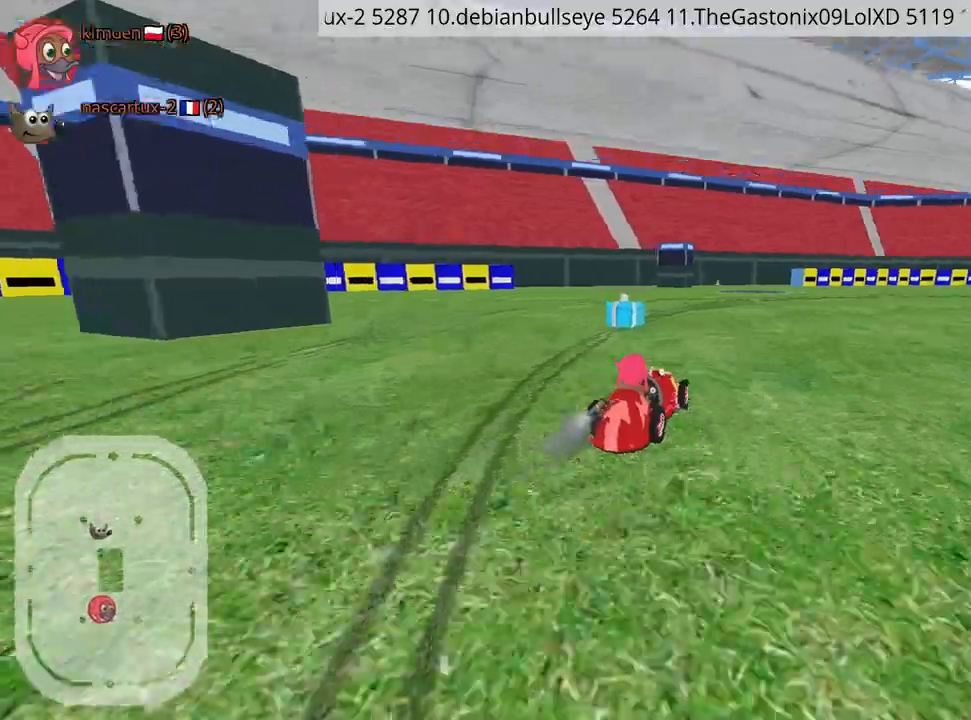
{"keys": ["up"], "events": [[17, "left", "down"], [484, "left", "up"]]}
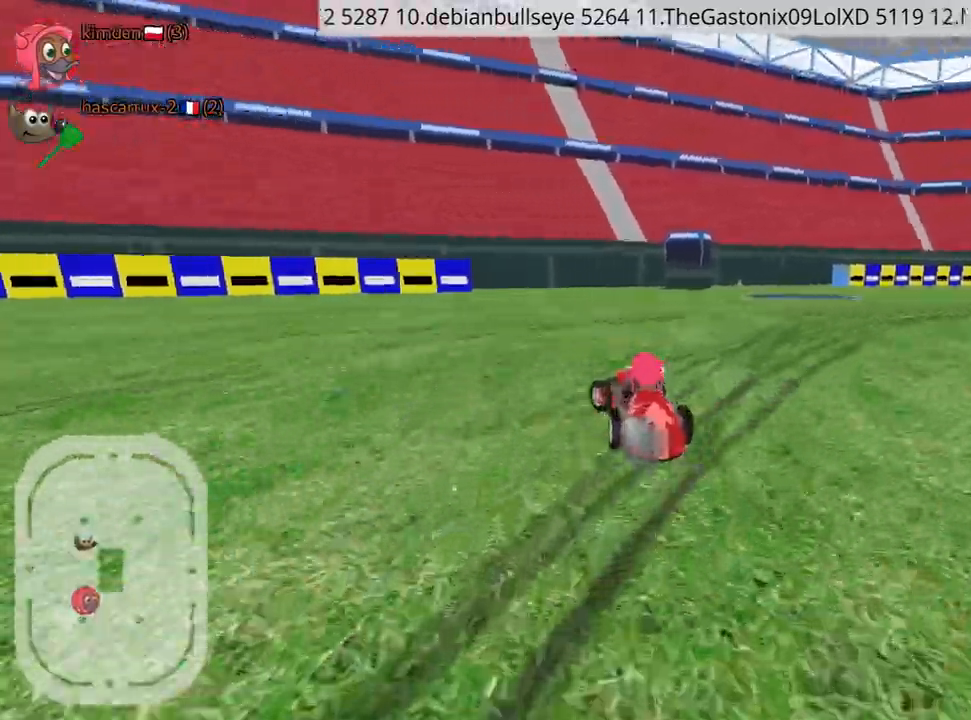
{"keys": ["left", "up"], "events": [[50, "right", "down"], [84, "nitro", "down"], [217, "nitro", "up"], [334, "right", "up"], [484, "left", "down"]]}
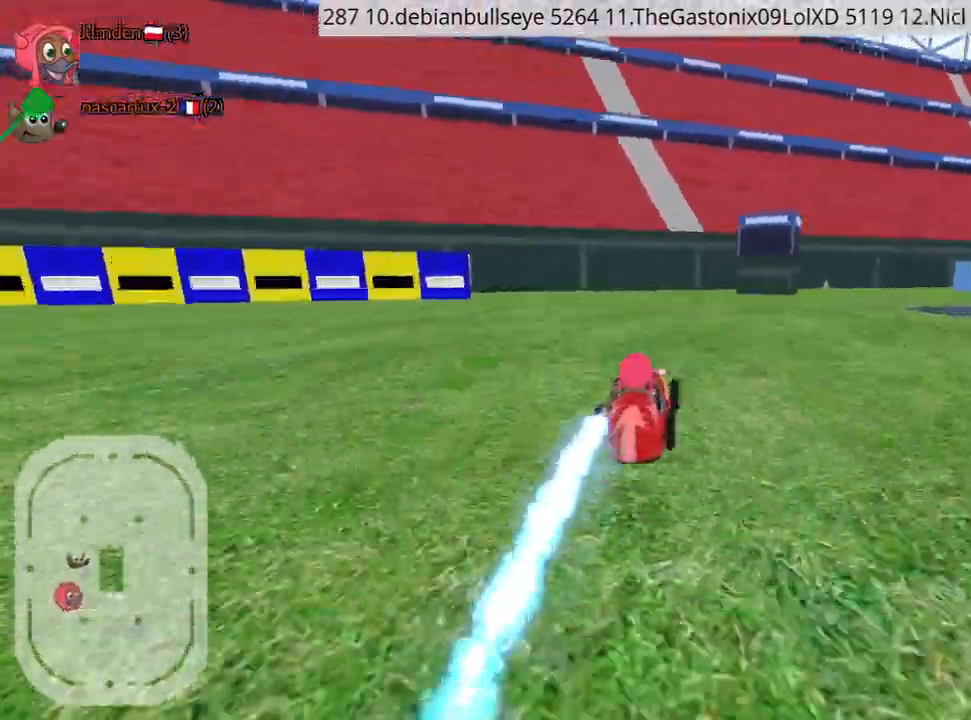
{"keys": ["up"], "events": [[150, "right", "down"], [200, "left", "up"], [467, "right", "up"]]}
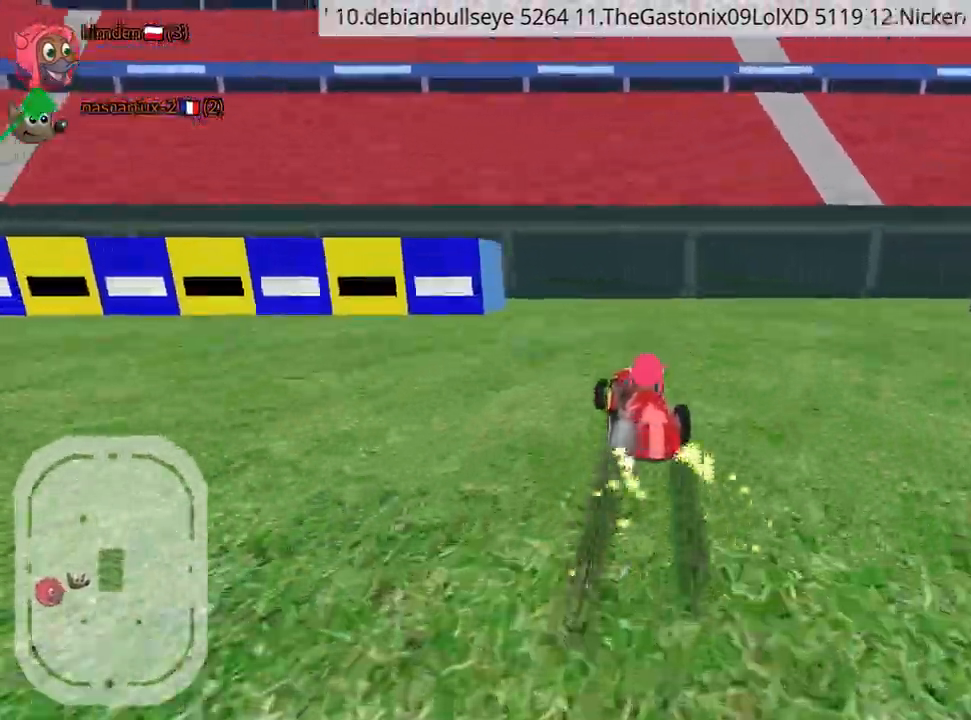
{"keys": ["left", "up"], "events": [[17, "left", "down"]]}
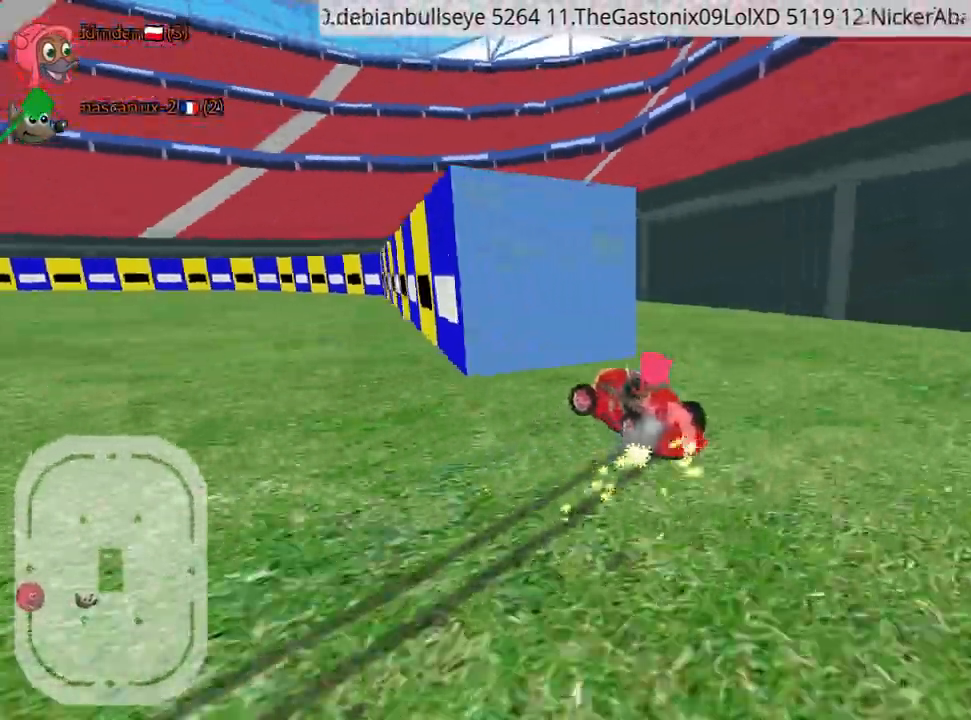
{"keys": ["left", "nitro", "up"], "events": [[450, "nitro", "down"]]}
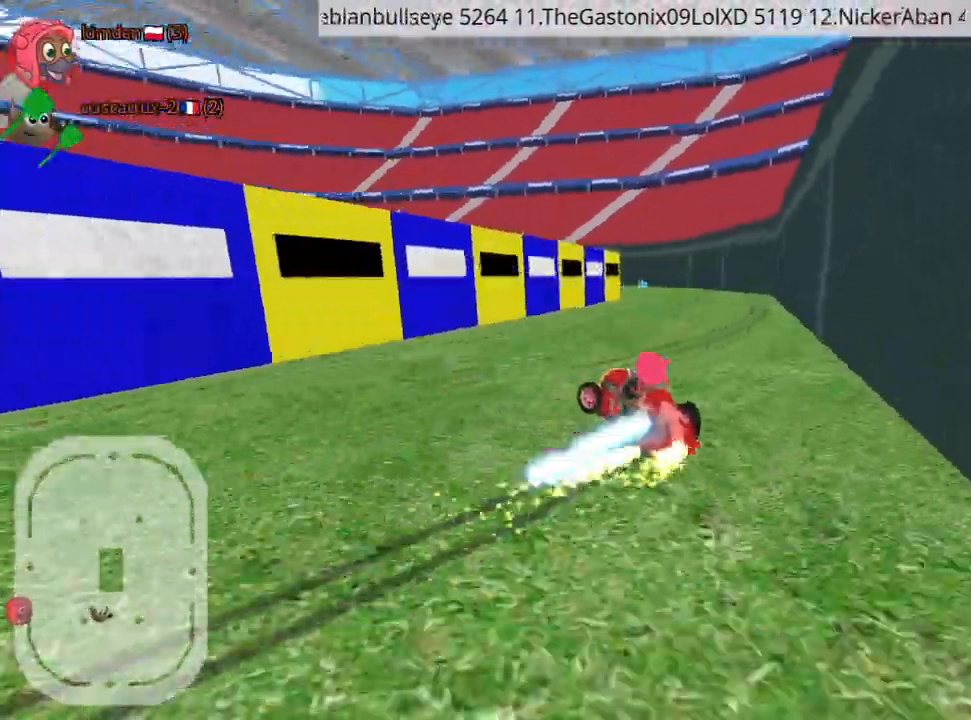
{"keys": ["right", "up"], "events": [[50, "nitro", "up"], [84, "right", "down"], [167, "left", "up"]]}
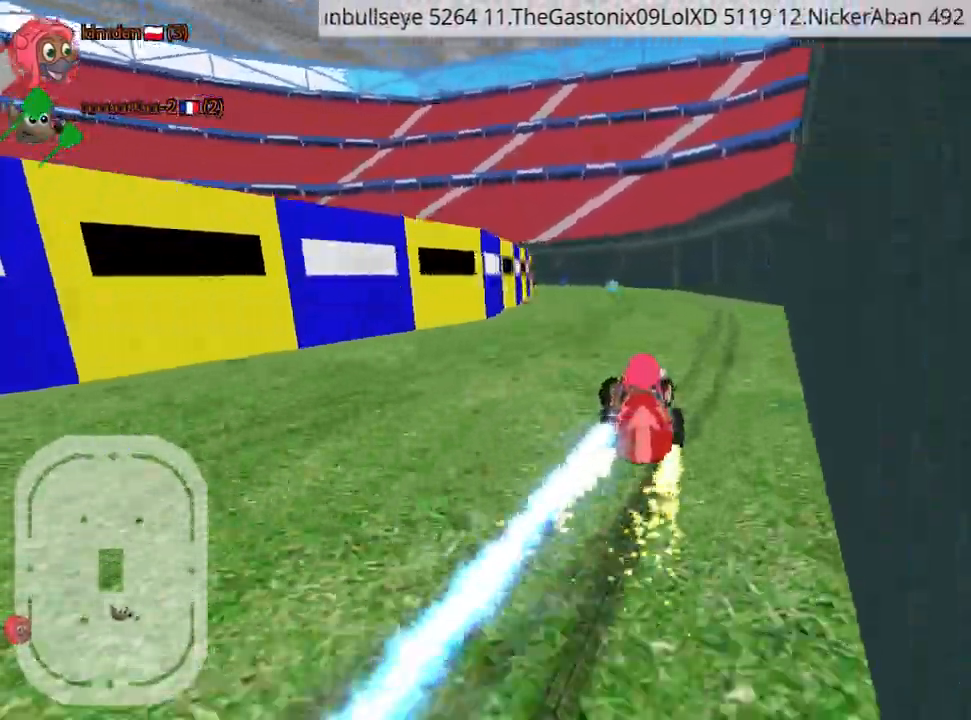
{"keys": ["right", "up"], "events": [[17, "right", "up"], [200, "right", "down"]]}
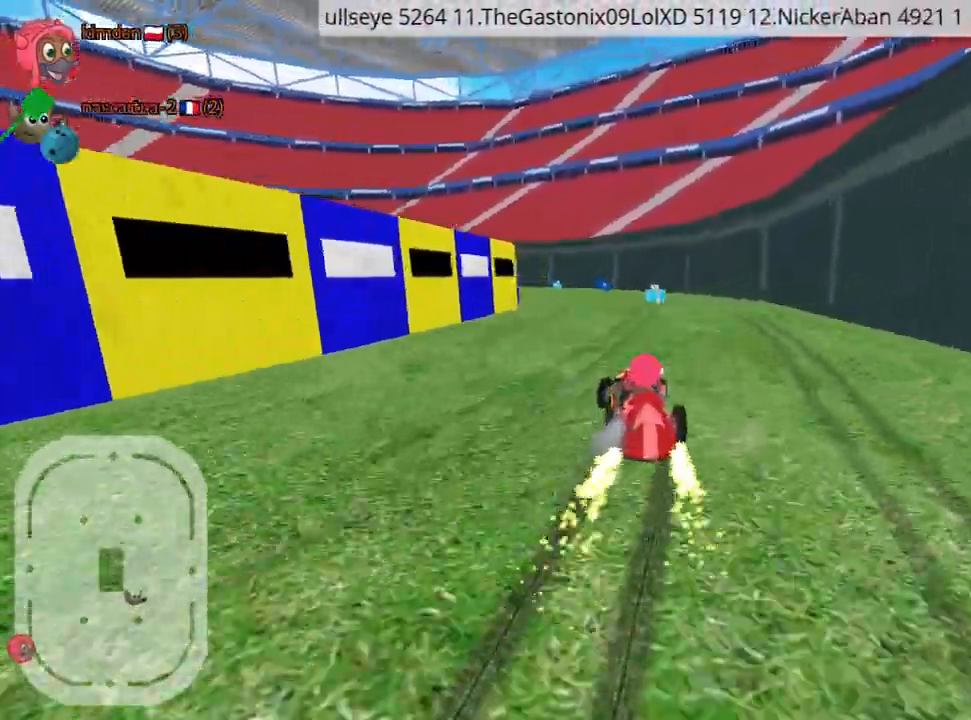
{"keys": ["right", "up"], "events": []}
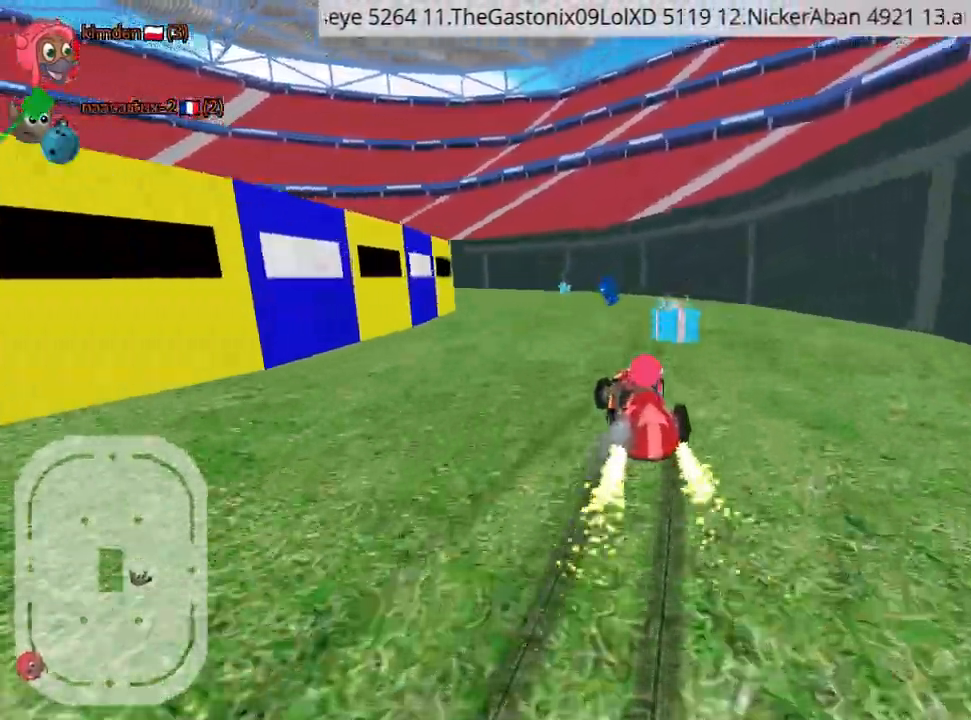
{"keys": ["right", "up"], "events": [[267, "right", "up"], [284, "left", "down"], [417, "left", "up"], [434, "right", "down"]]}
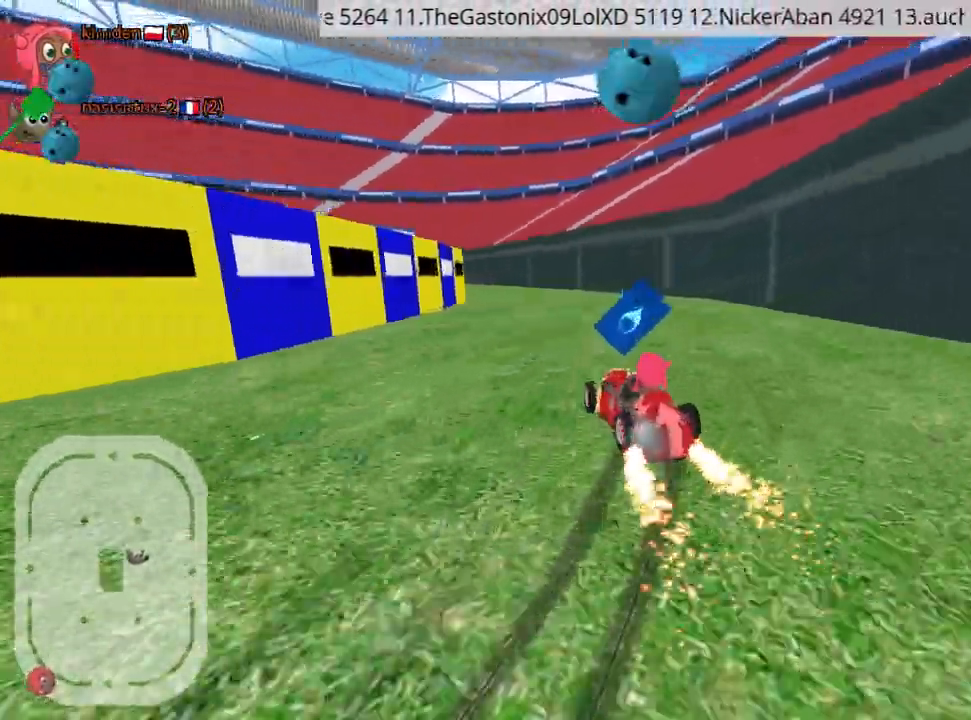
{"keys": ["left", "up"], "events": [[450, "left", "down"], [500, "right", "up"]]}
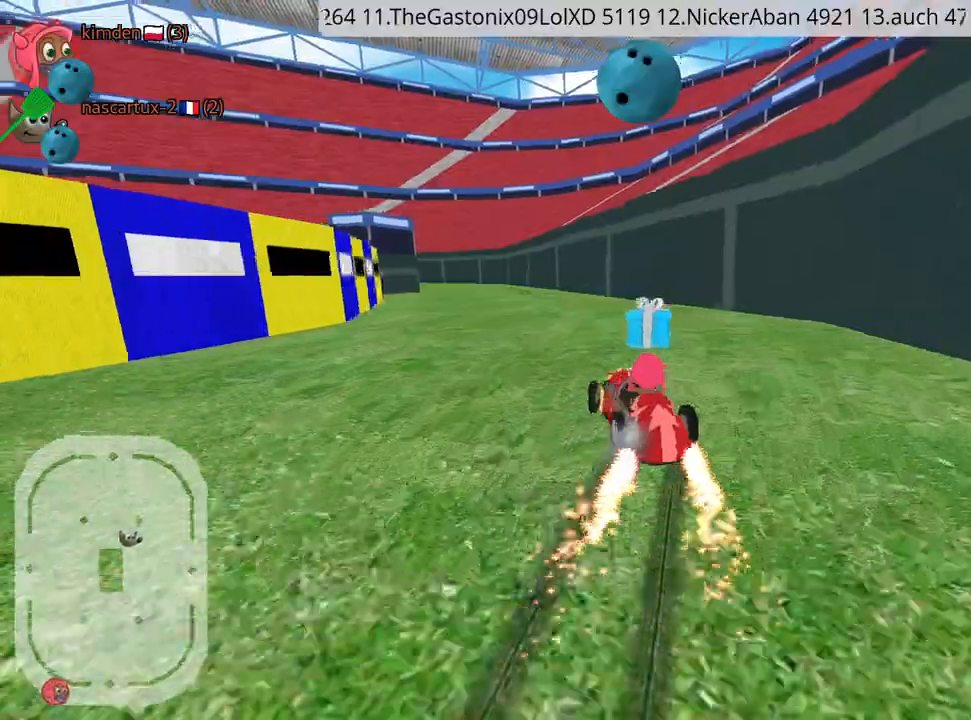
{"keys": ["up"], "events": [[200, "left", "up"]]}
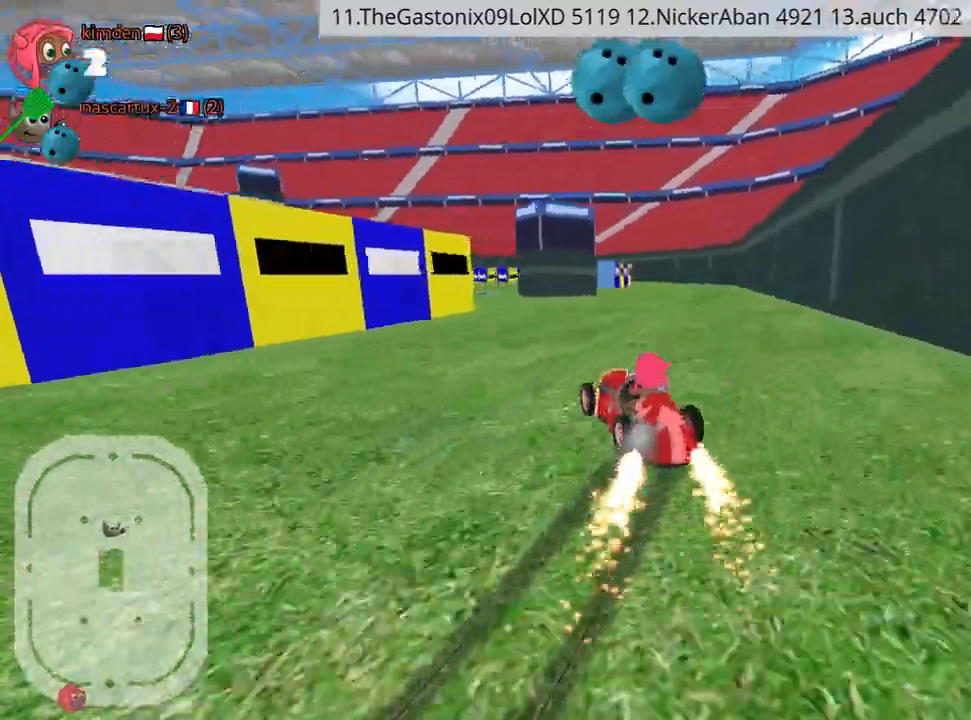
{"keys": ["up"], "events": [[84, "left", "down"], [467, "left", "up"]]}
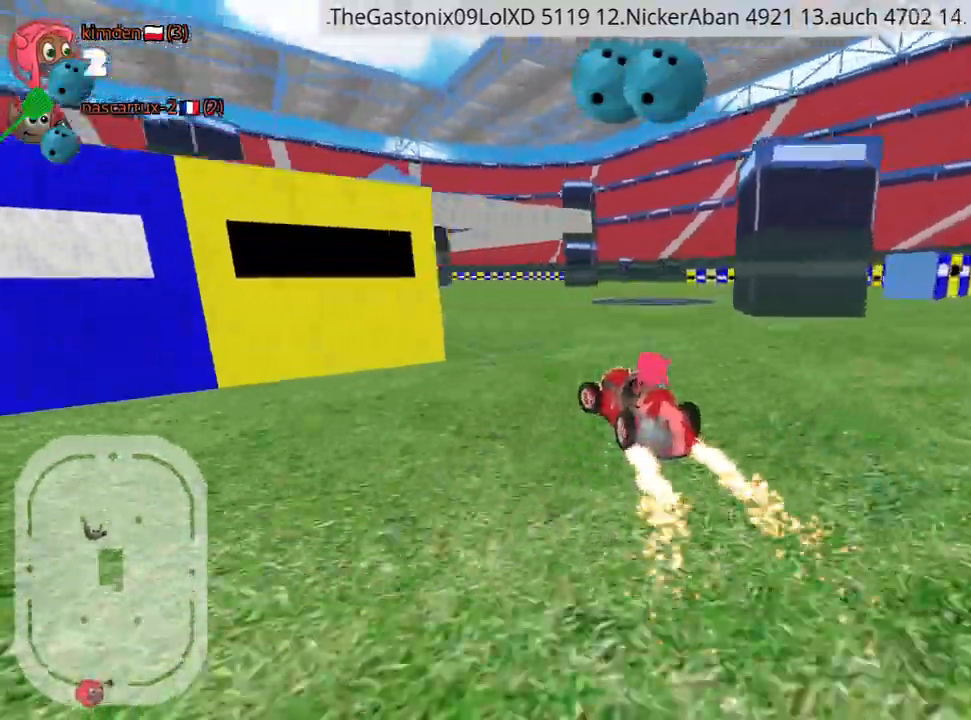
{"keys": ["left", "up"], "events": [[384, "left", "down"]]}